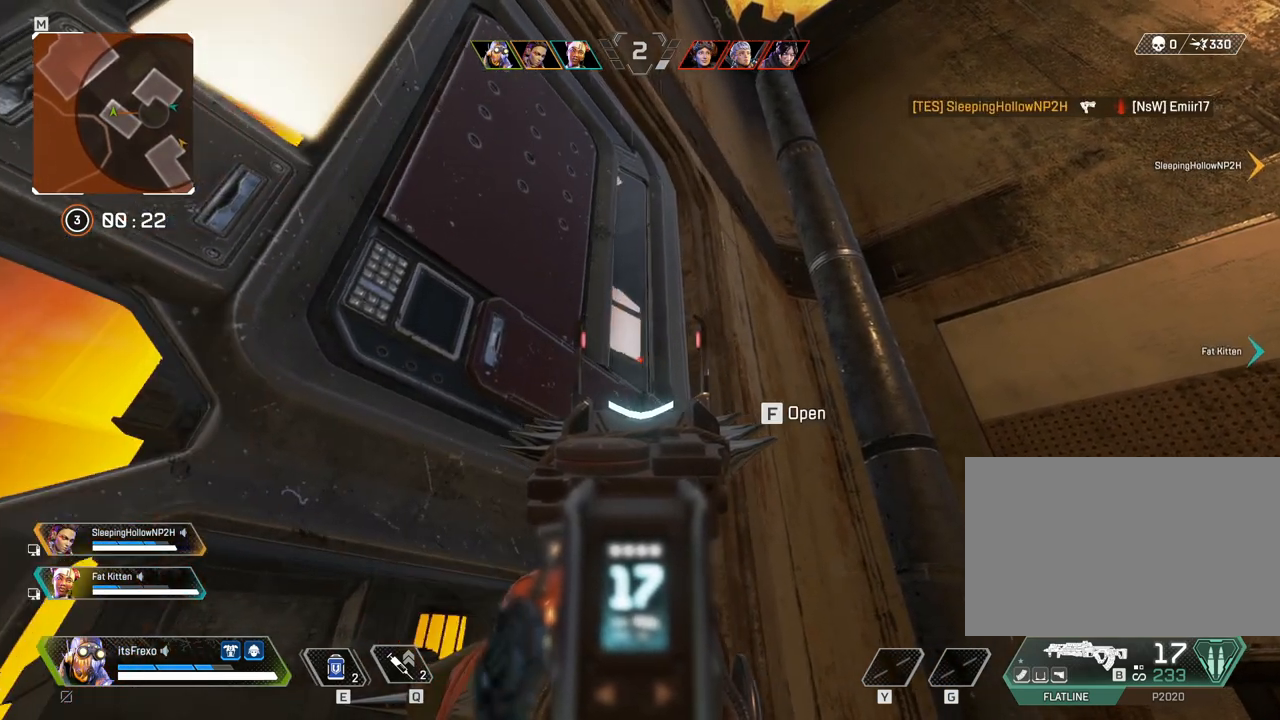
Gameplay with keyboard and mouse; each line is a JSON object with the keys and mouse buttons held at the frame after it. "events" lists presses ("down") and releases ("up") of "1", "2", "3", "4", "5", "a", "alt", "c", "caps_lock", "ctrl", "d", "e", "f", "g", "q", "r", "s", "shift", "space", "t", "tab", "v", "w", "x", "z", "mouse_left", "mouse_wheel" and "mouse_right" between this image and that frame as [ms after this image, input, new state], when the widget could be followed in between. "mouse_left", "mouse_wheel", "mouse_right" = the "left", "wheel", "right" buttons of the "mouse" list. No other keys are recorded. "wheel" means that the mouse wheel is clicked or scrolled. Not read: mouse_move.
{"keys": [], "mouse": [], "events": [[17, "a", "up"], [400, "a", "down"], [450, "a", "up"]]}
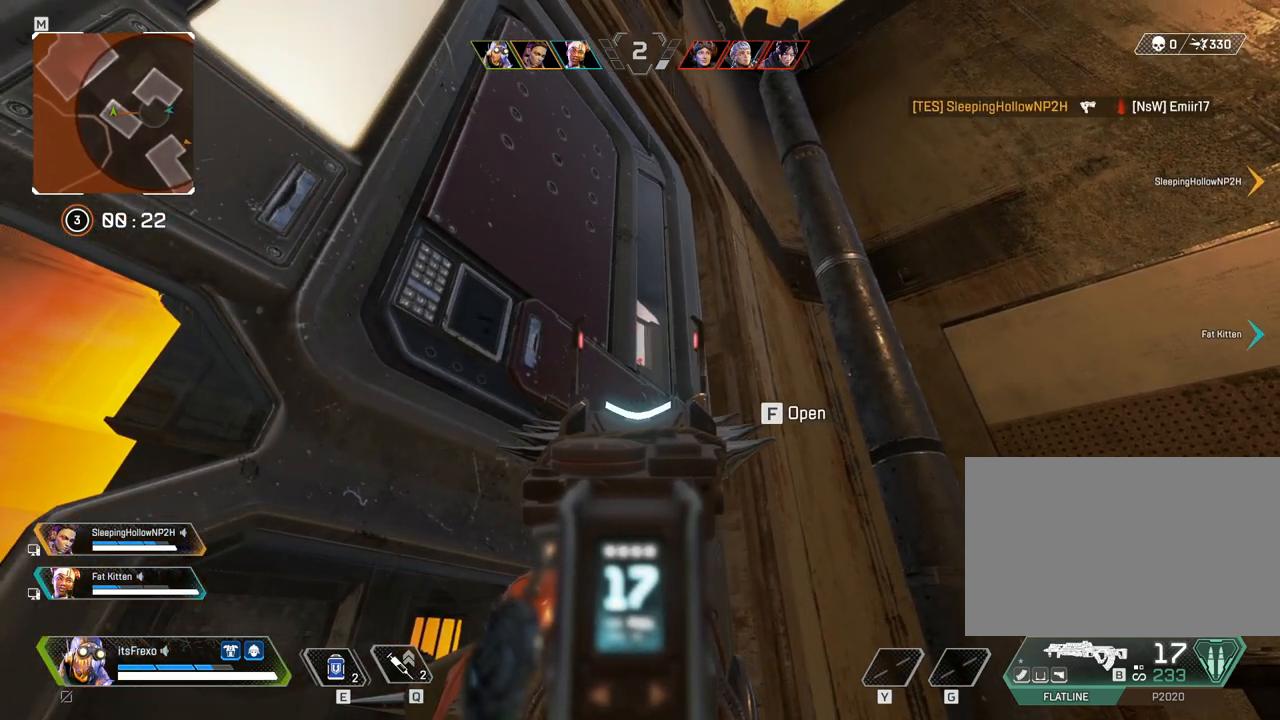
{"keys": [], "mouse": [], "events": [[67, "f", "down"], [117, "f", "up"]]}
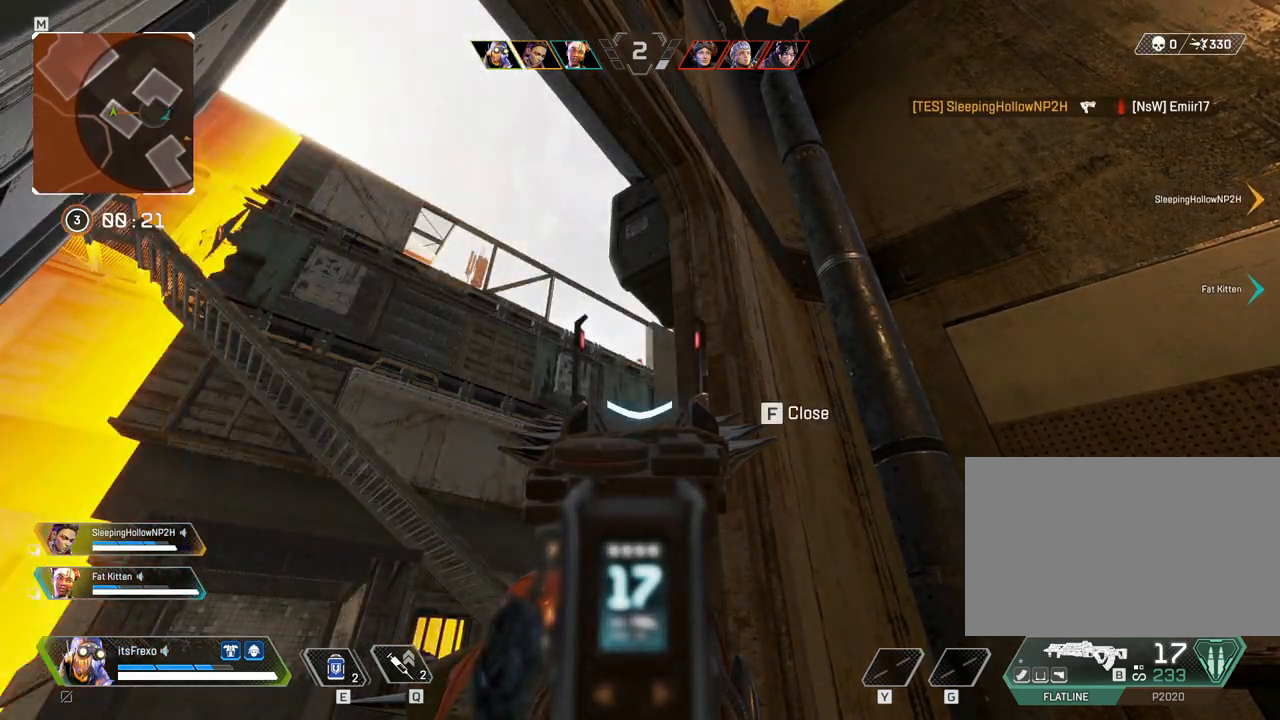
{"keys": [], "mouse": [], "events": []}
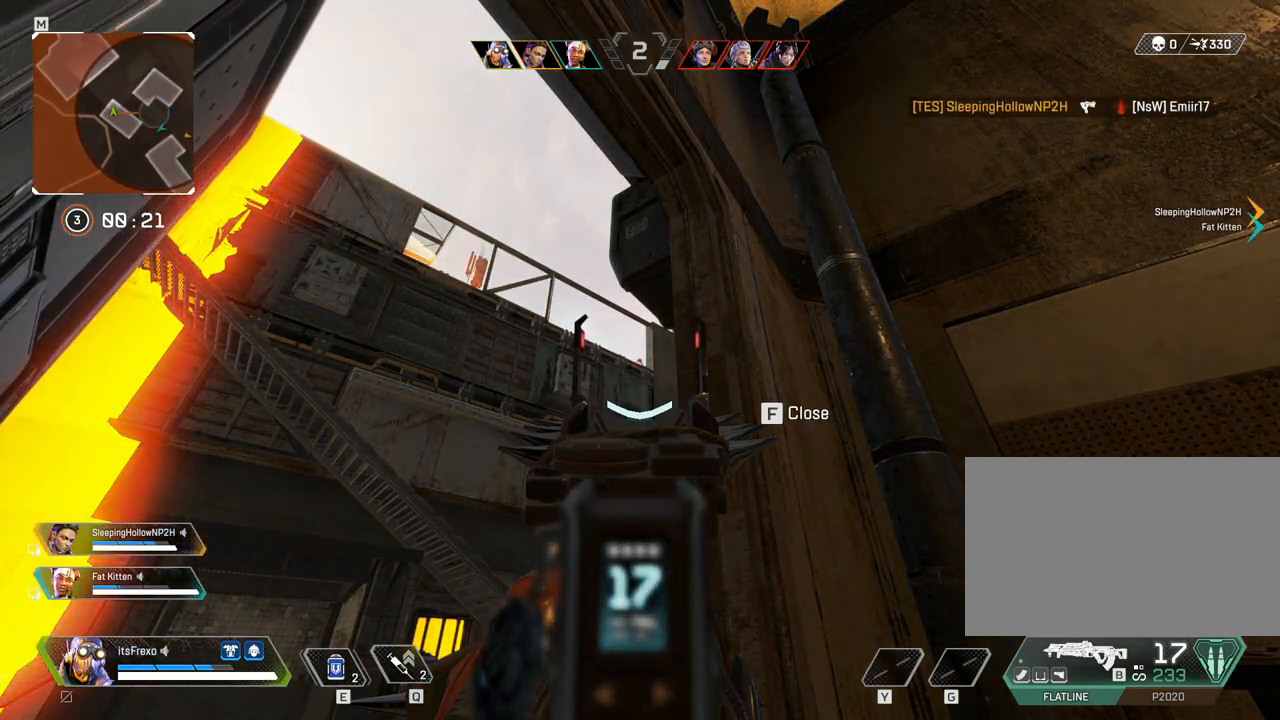
{"keys": [], "mouse": [], "events": []}
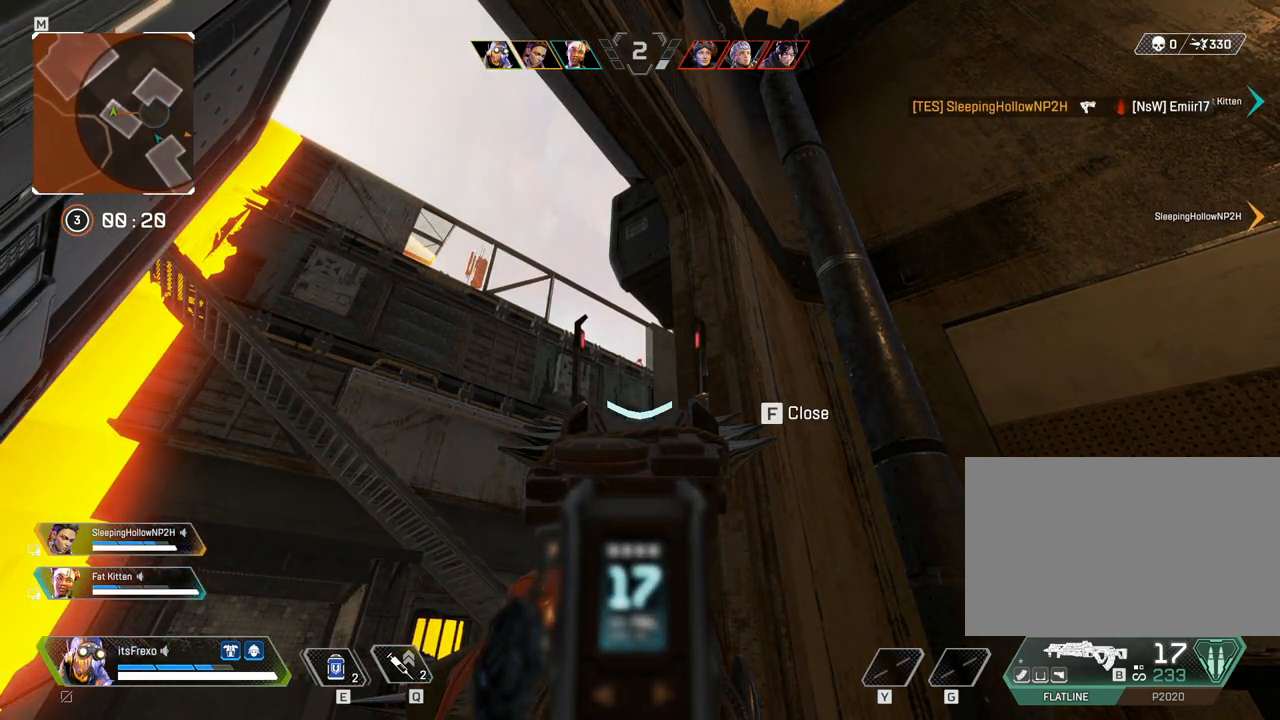
{"keys": [], "mouse": [], "events": [[67, "a", "down"], [167, "a", "up"], [317, "f", "down"], [417, "f", "up"]]}
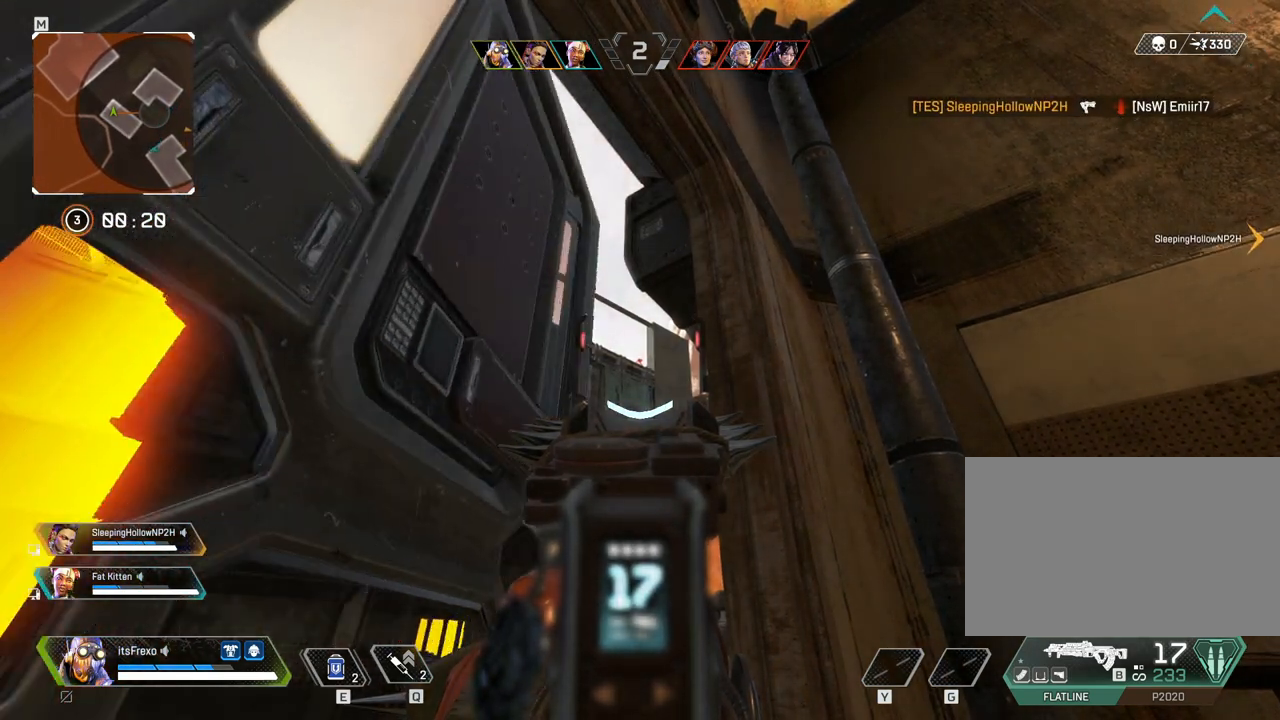
{"keys": [], "mouse": [], "events": [[267, "f", "down"], [417, "f", "up"]]}
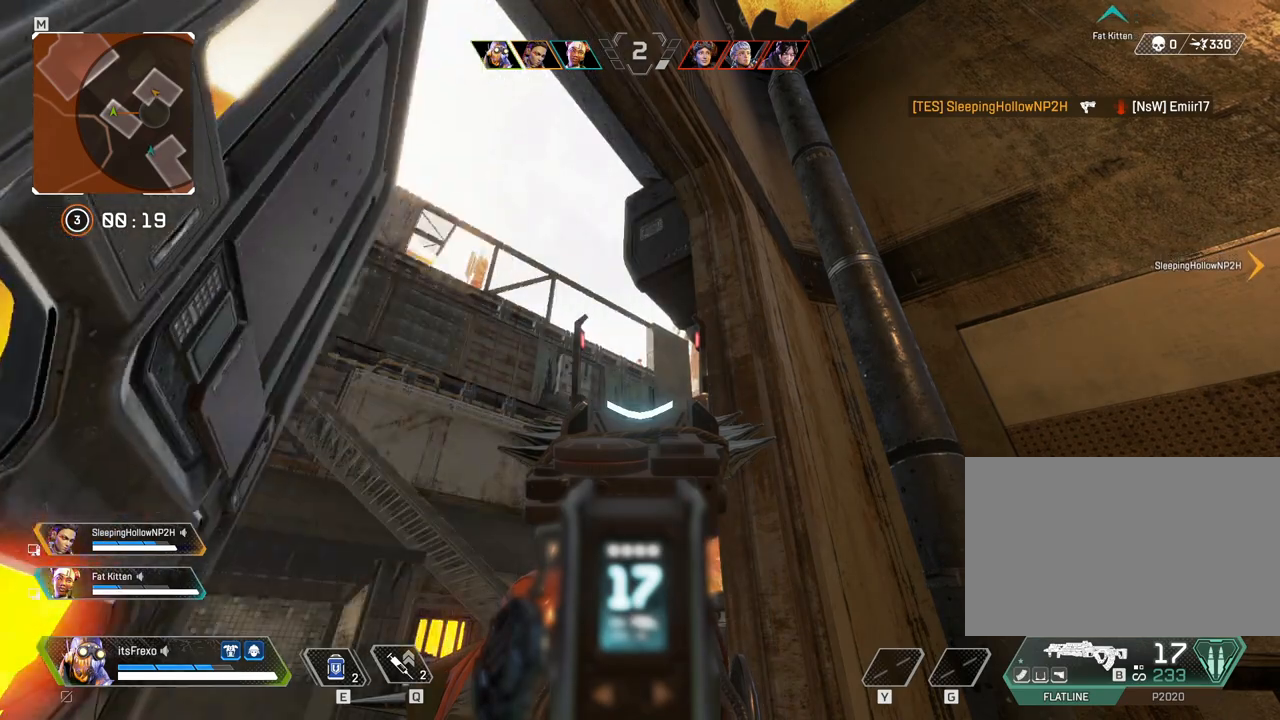
{"keys": [], "mouse": [], "events": [[167, "f", "down"], [267, "f", "up"]]}
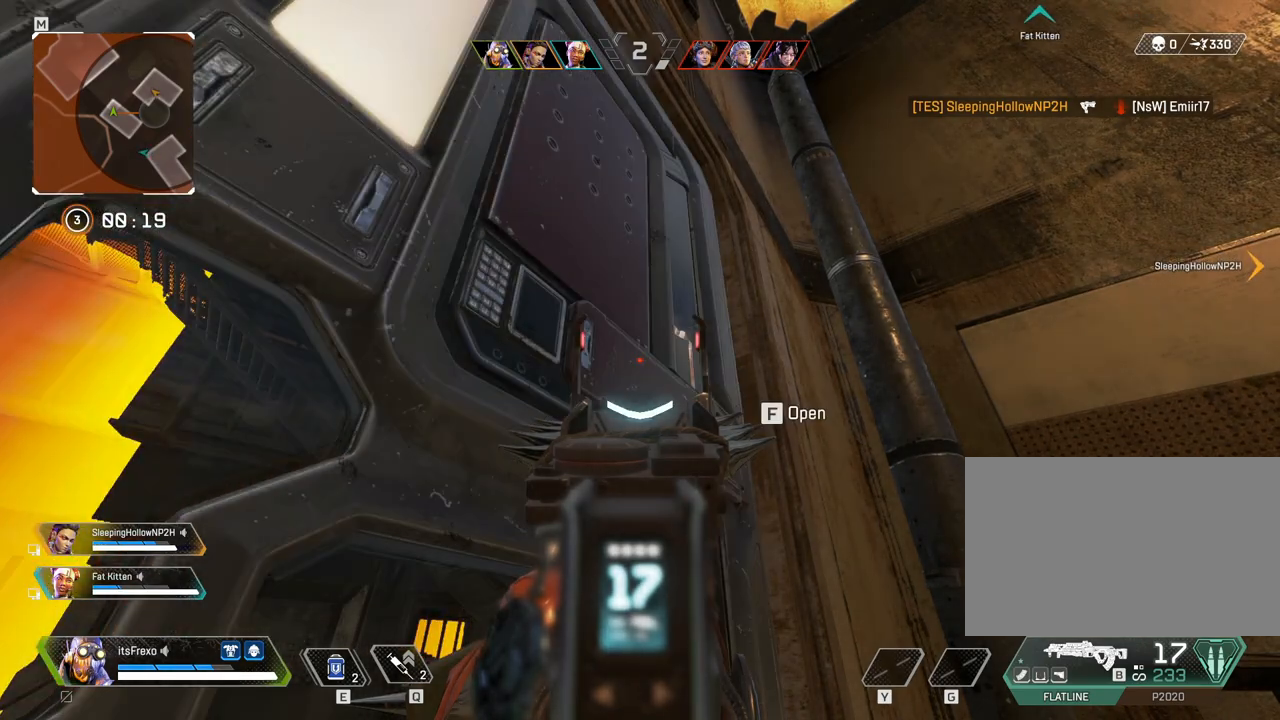
{"keys": [], "mouse": [], "events": [[267, "f", "down"], [367, "f", "up"]]}
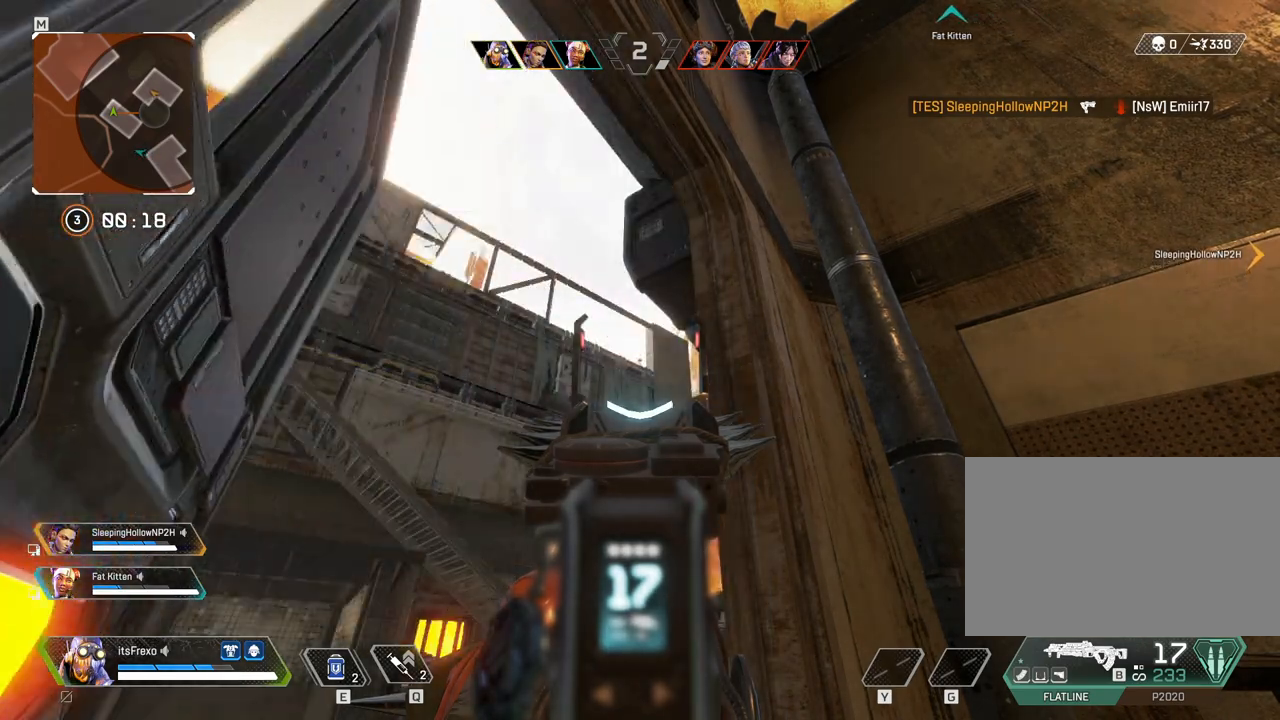
{"keys": [], "mouse": [], "events": [[200, "f", "down"], [250, "f", "up"]]}
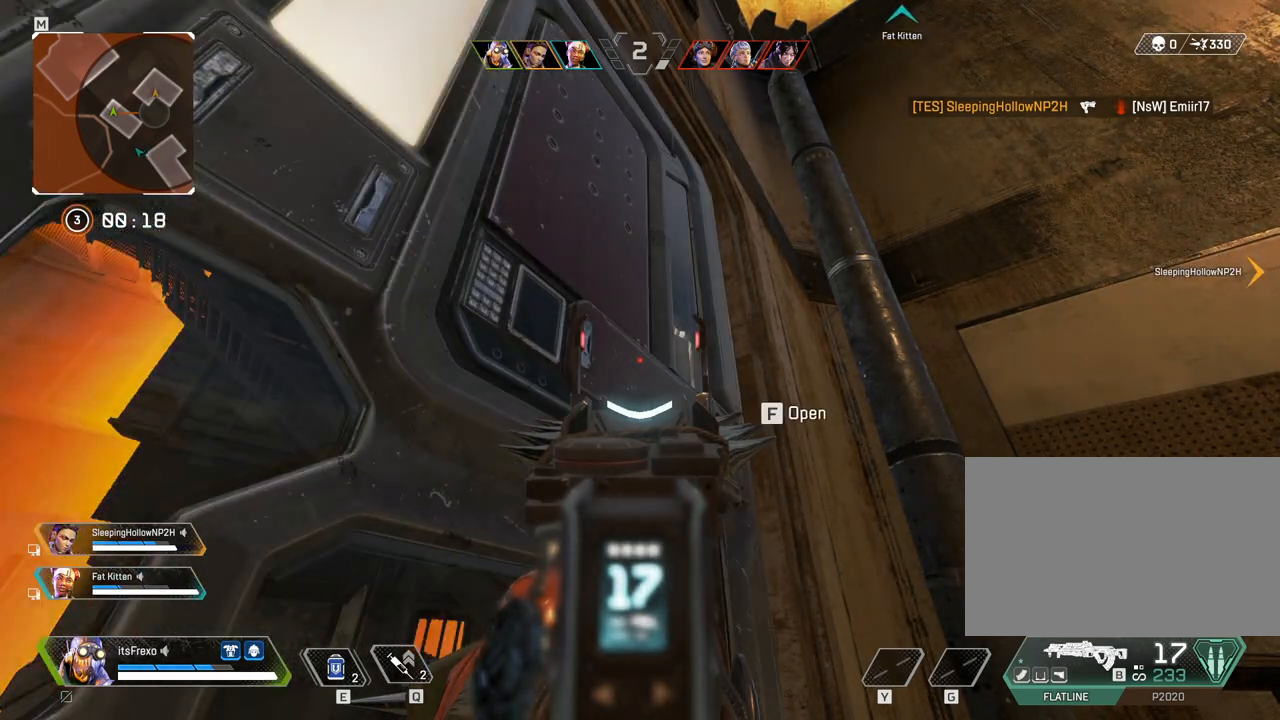
{"keys": [], "mouse": [], "events": [[267, "f", "down"], [300, "f", "up"]]}
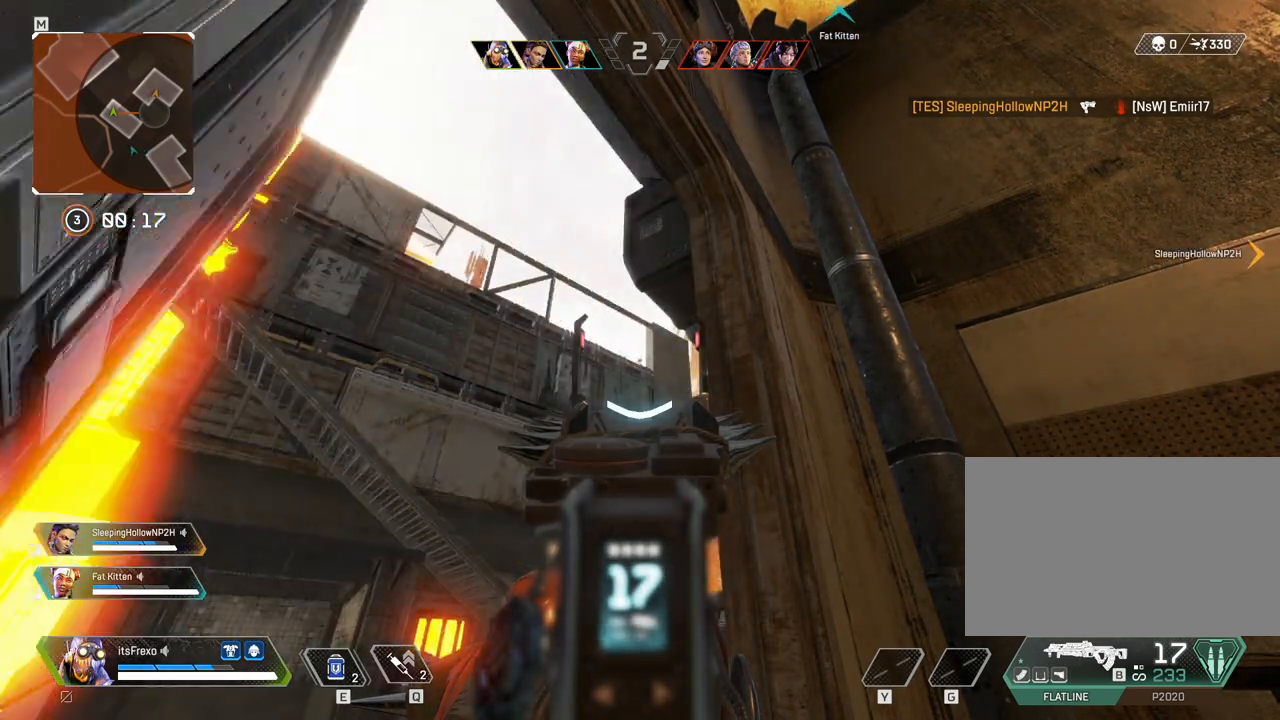
{"keys": ["shift", "w"], "mouse": [], "events": [[17, "r", "down"], [117, "r", "up"], [217, "w", "down"], [317, "shift", "down"]]}
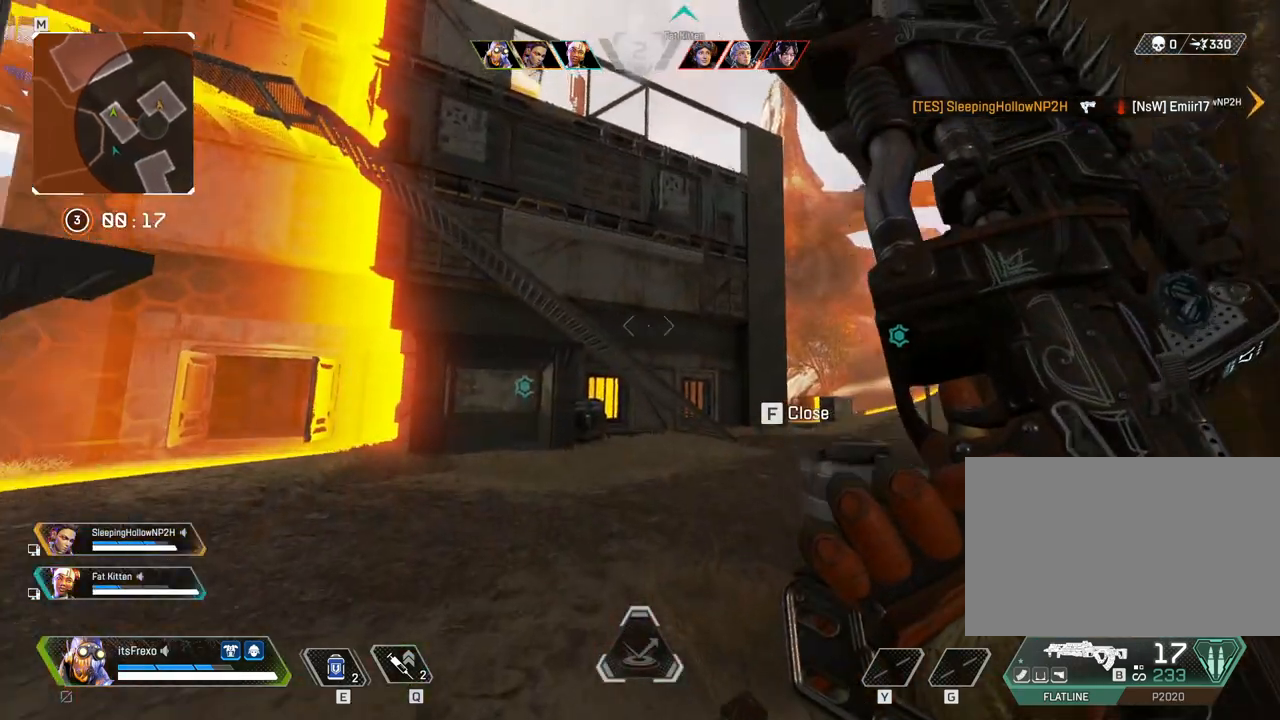
{"keys": [], "mouse": [], "events": [[367, "shift", "up"], [417, "w", "up"]]}
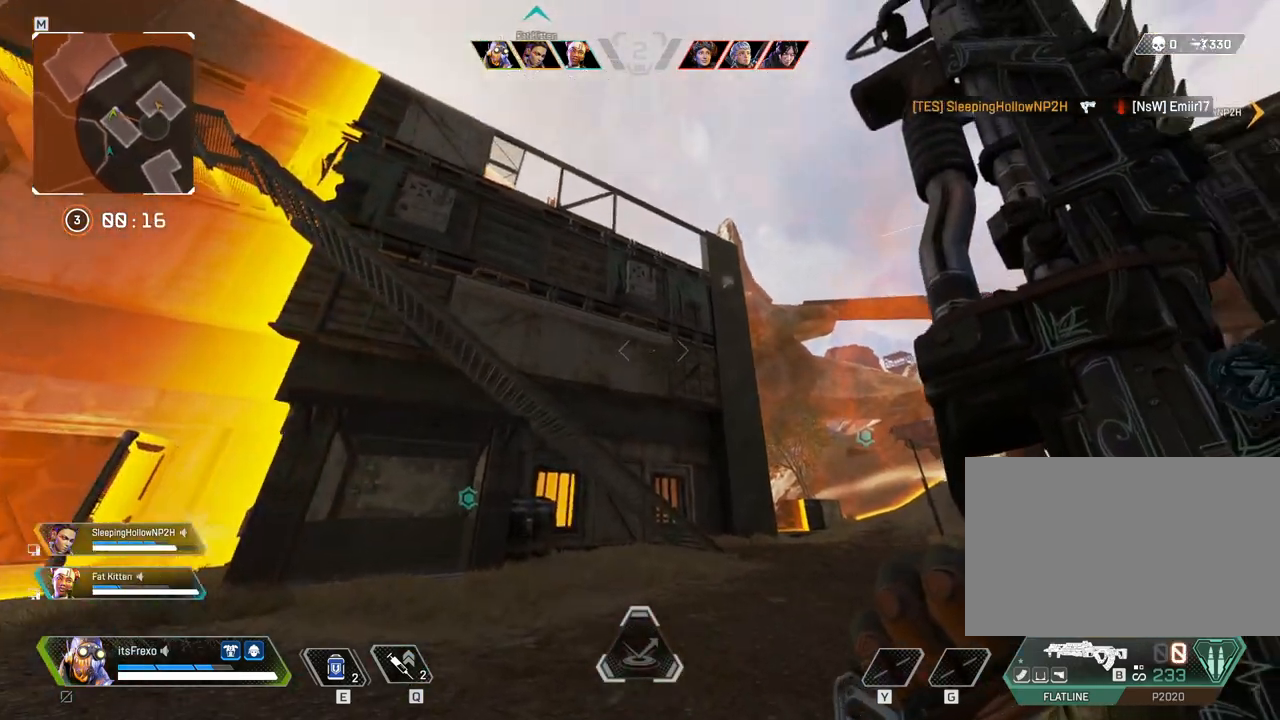
{"keys": ["d", "s"], "mouse": [], "events": [[67, "s", "down"], [500, "d", "down"]]}
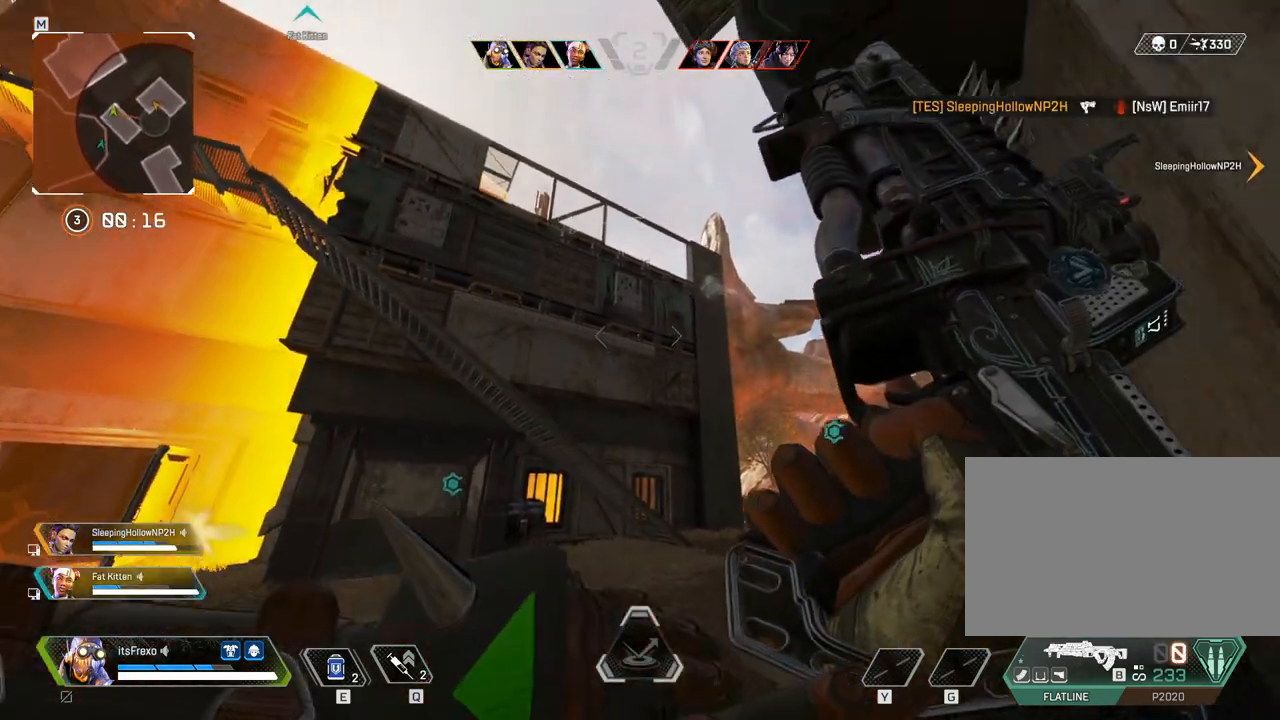
{"keys": [], "mouse": ["right"], "events": [[117, "d", "up"], [367, "a", "down"], [367, "mouse_right", "down"], [467, "a", "up"], [467, "s", "up"]]}
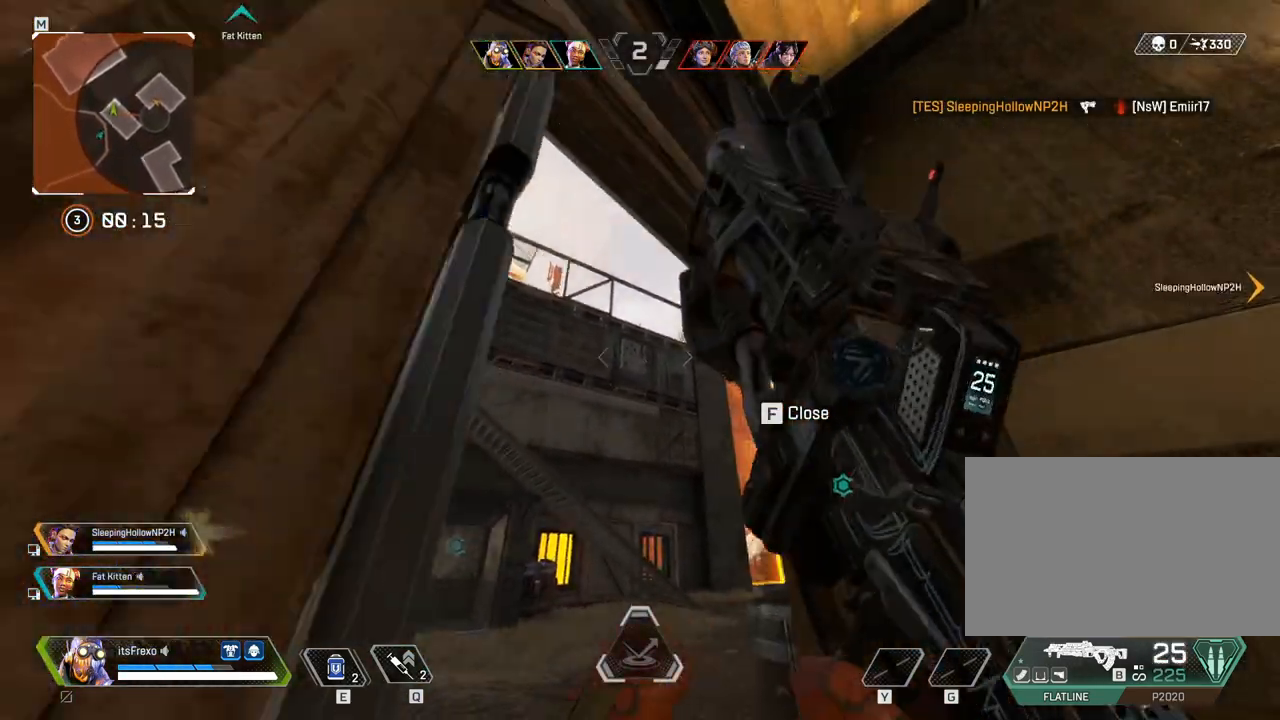
{"keys": ["d"], "mouse": ["right"], "events": [[50, "mouse_right", "up"], [150, "a", "down"], [250, "a", "up"], [417, "d", "down"], [467, "mouse_right", "down"]]}
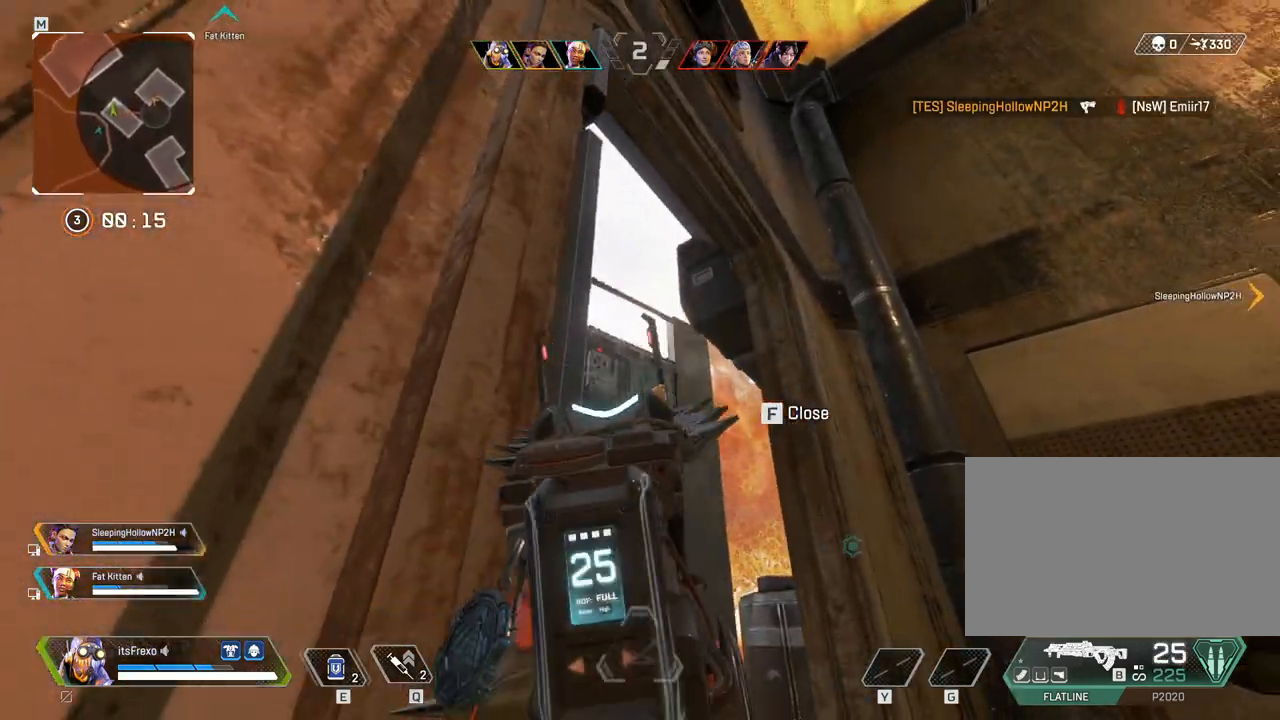
{"keys": [], "mouse": [], "events": [[117, "mouse_right", "up"], [167, "d", "up"], [167, "mouse_right", "down"], [217, "w", "down"], [350, "mouse_right", "up"], [400, "f", "down"], [400, "w", "up"], [500, "f", "up"]]}
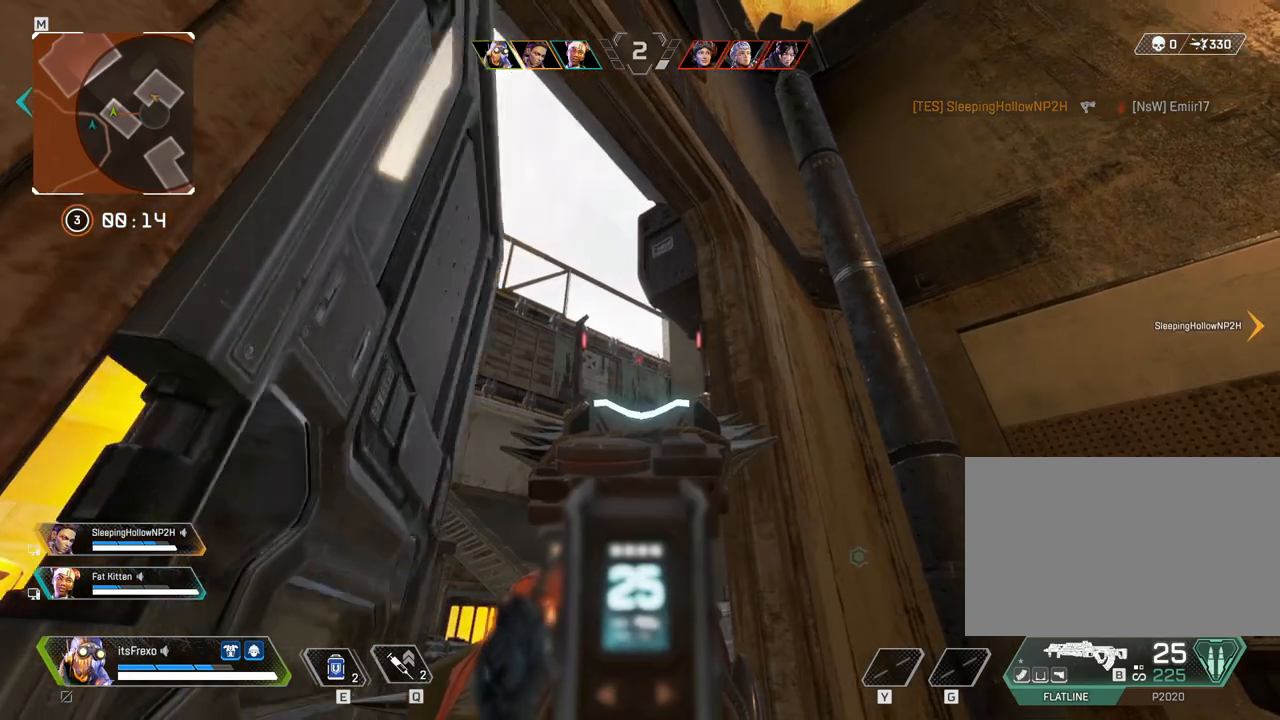
{"keys": [], "mouse": [], "events": [[67, "d", "down"], [117, "w", "down"], [217, "f", "down"], [317, "d", "up"], [367, "f", "up"], [417, "w", "up"]]}
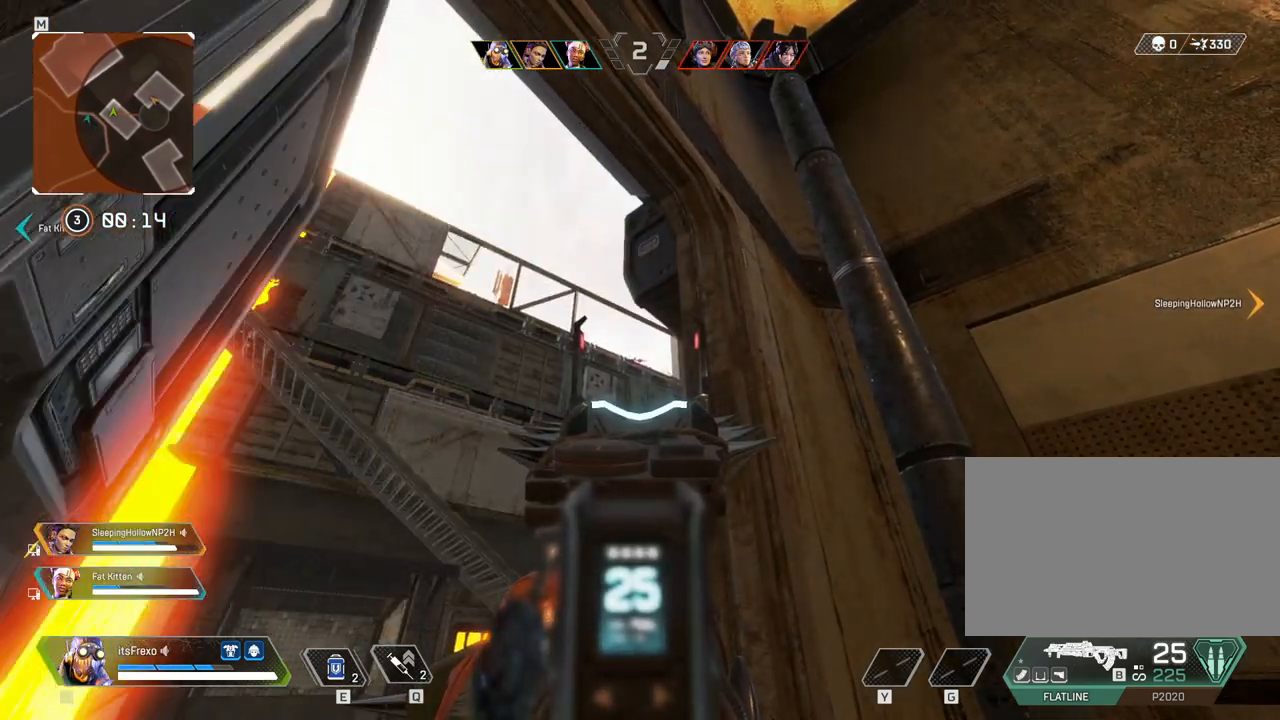
{"keys": [], "mouse": ["left"], "events": [[250, "mouse_left", "down"]]}
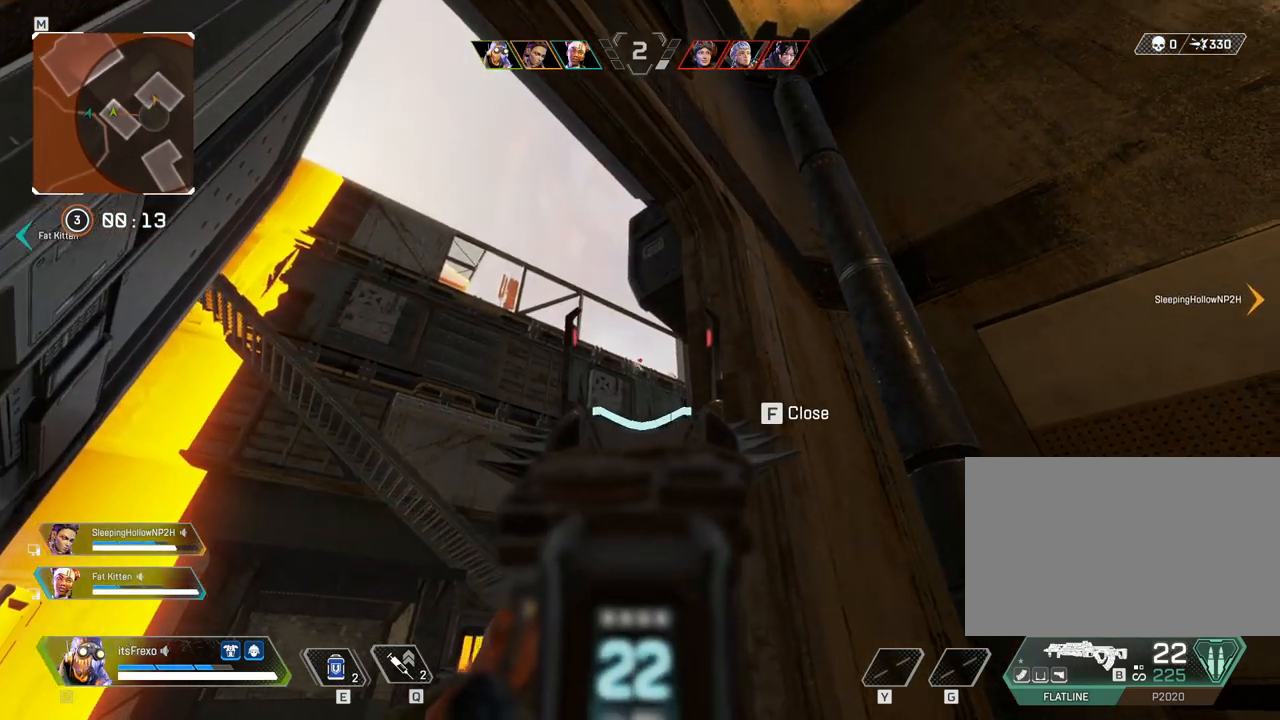
{"keys": ["a"], "mouse": [], "events": [[267, "mouse_left", "up"], [350, "f", "down"], [400, "f", "up"], [450, "a", "down"]]}
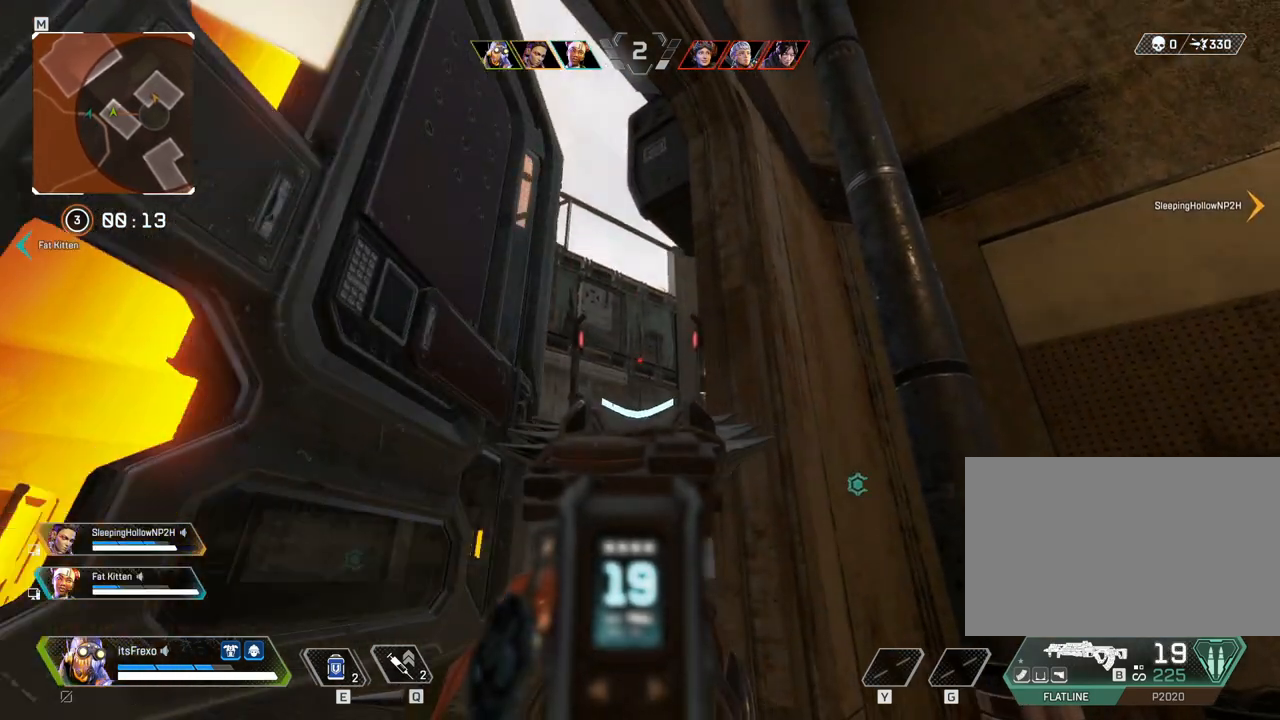
{"keys": ["w"], "mouse": [], "events": [[67, "a", "up"], [167, "d", "down"], [267, "d", "up"], [417, "w", "down"]]}
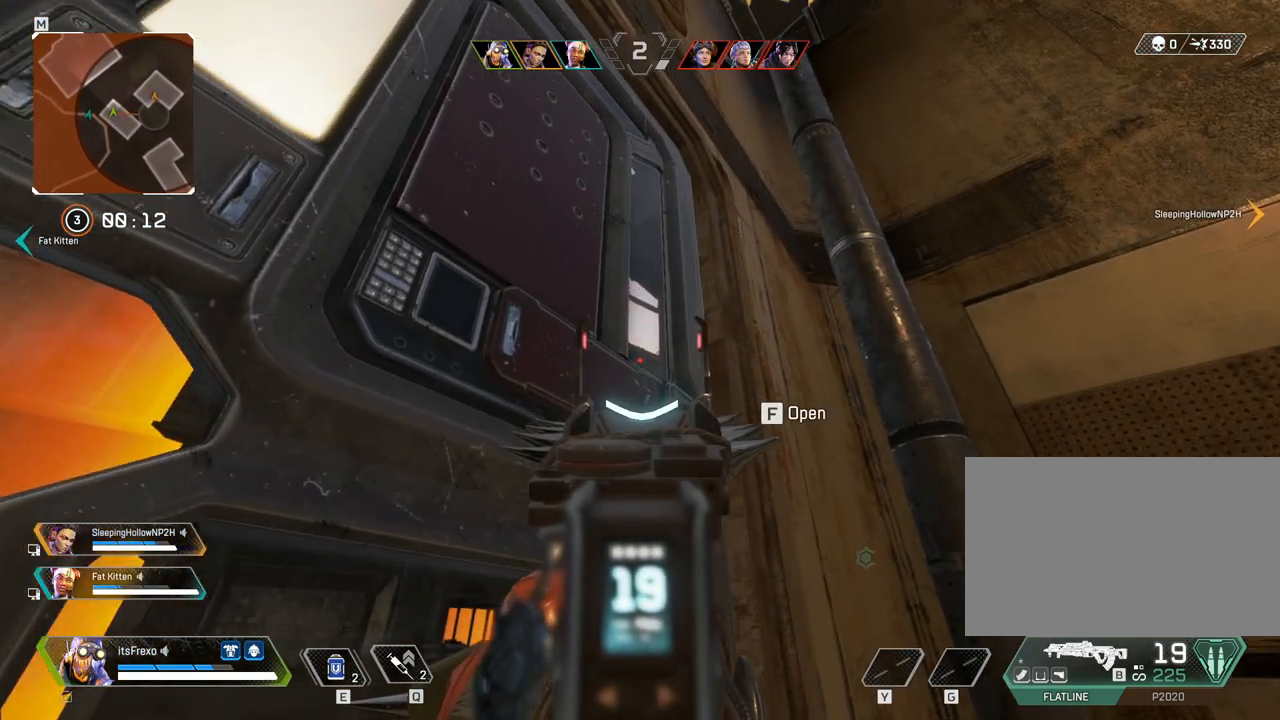
{"keys": ["s"], "mouse": [], "events": [[17, "d", "down"], [100, "d", "up"], [200, "w", "up"], [367, "s", "down"]]}
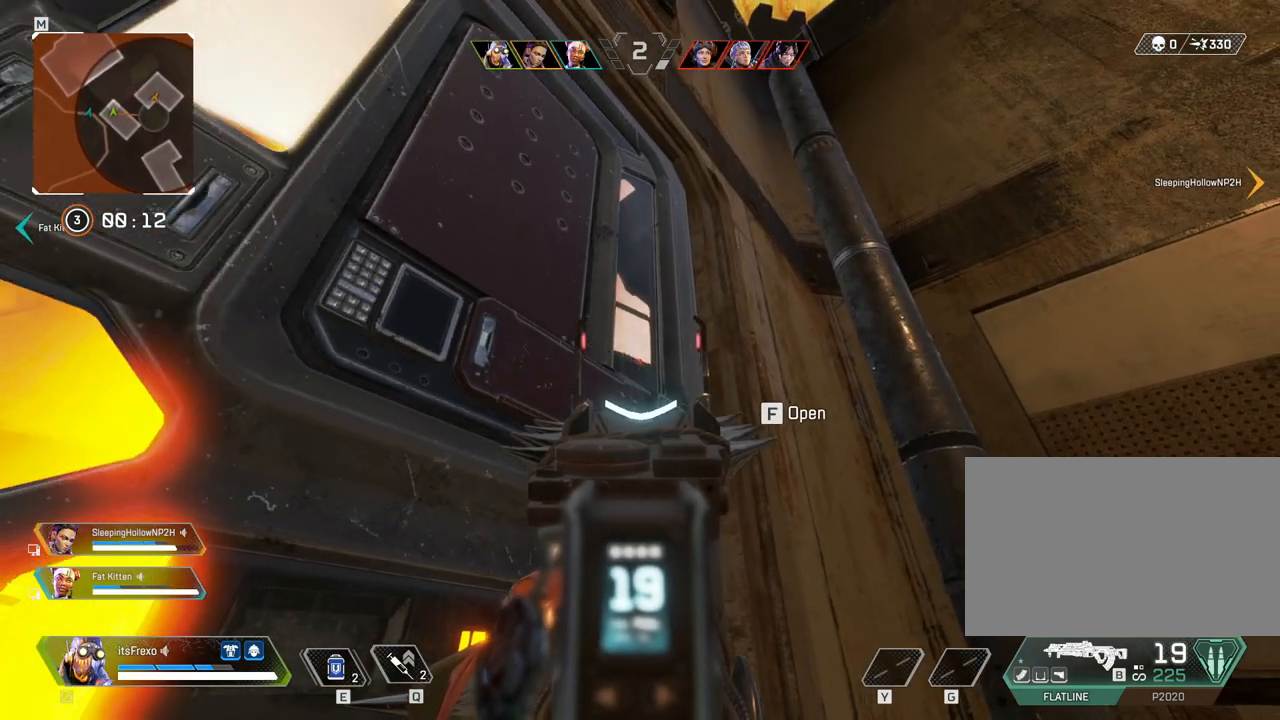
{"keys": [], "mouse": [], "events": [[117, "s", "up"], [217, "a", "down"], [300, "s", "down"], [350, "a", "up"], [400, "s", "up"]]}
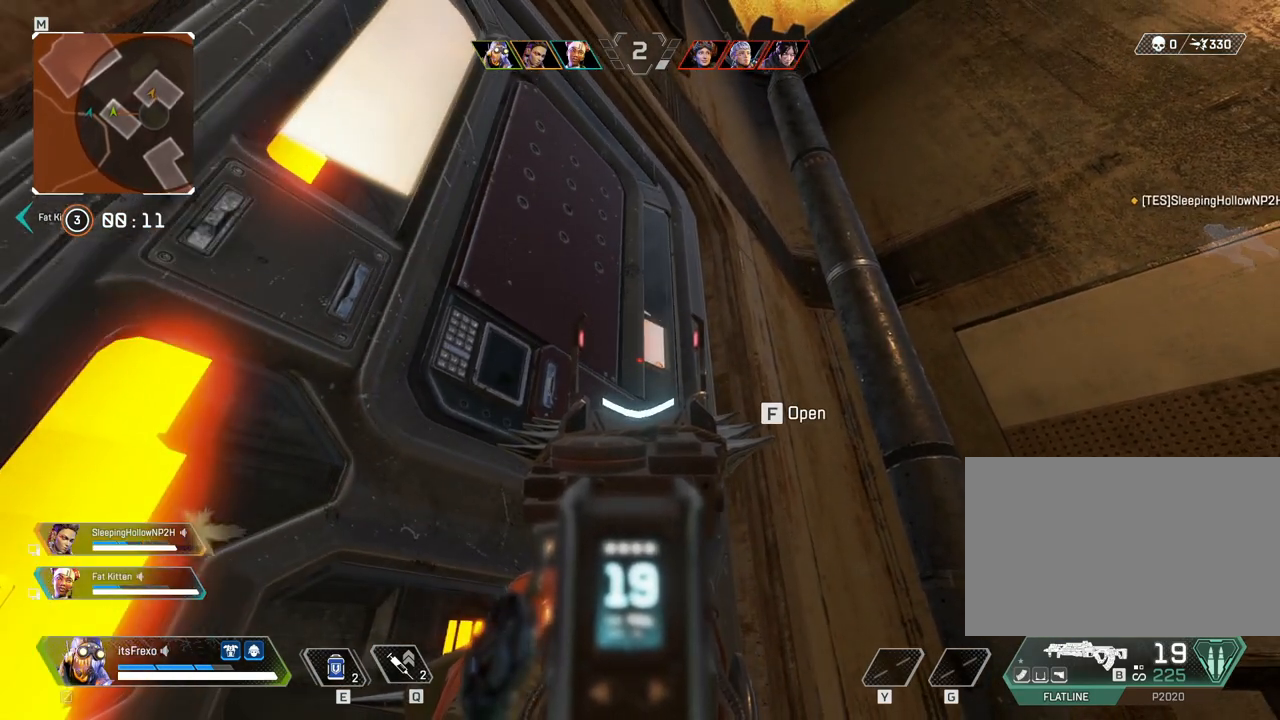
{"keys": ["d"], "mouse": [], "events": [[467, "d", "down"]]}
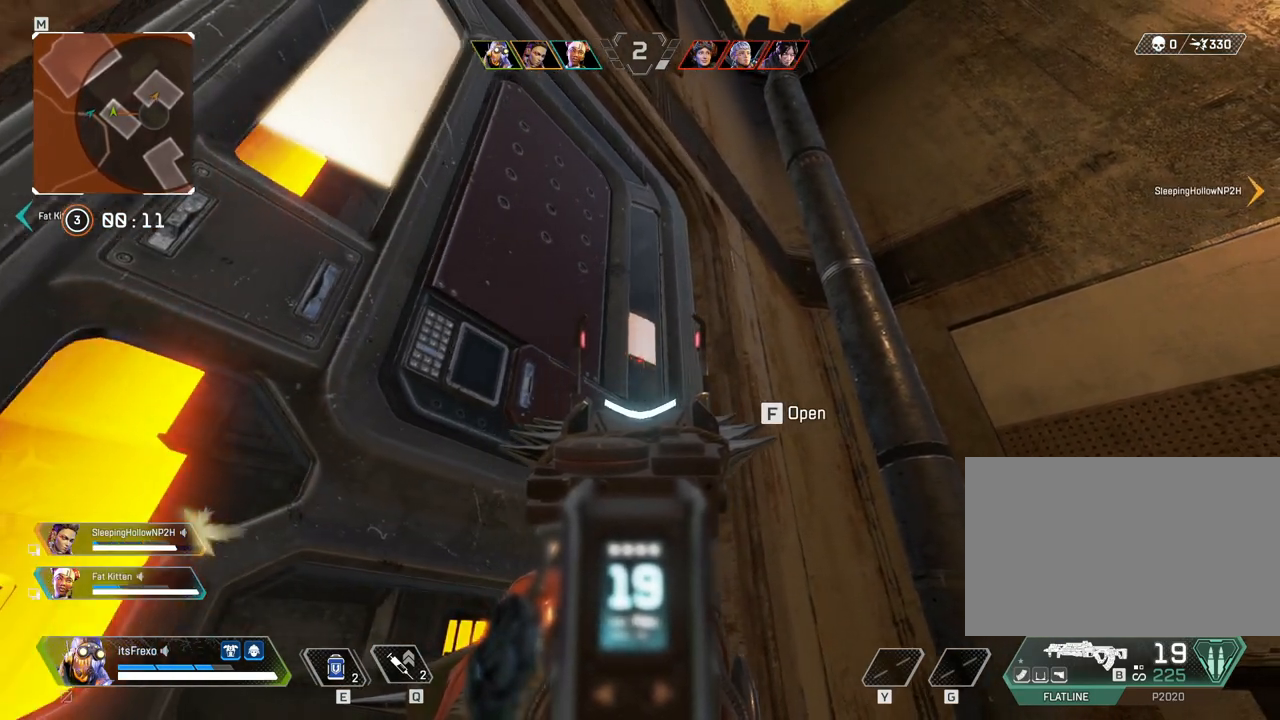
{"keys": [], "mouse": [], "events": [[100, "d", "up"]]}
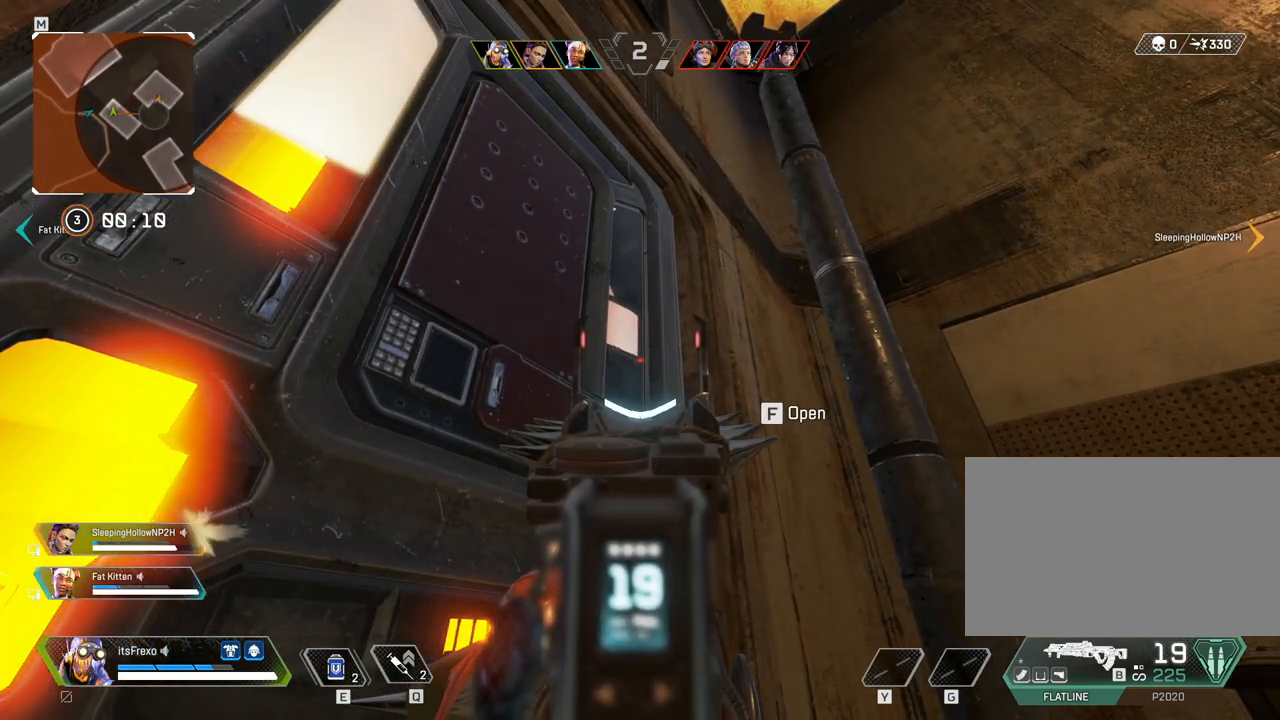
{"keys": [], "mouse": [], "events": [[117, "a", "down"], [167, "a", "up"]]}
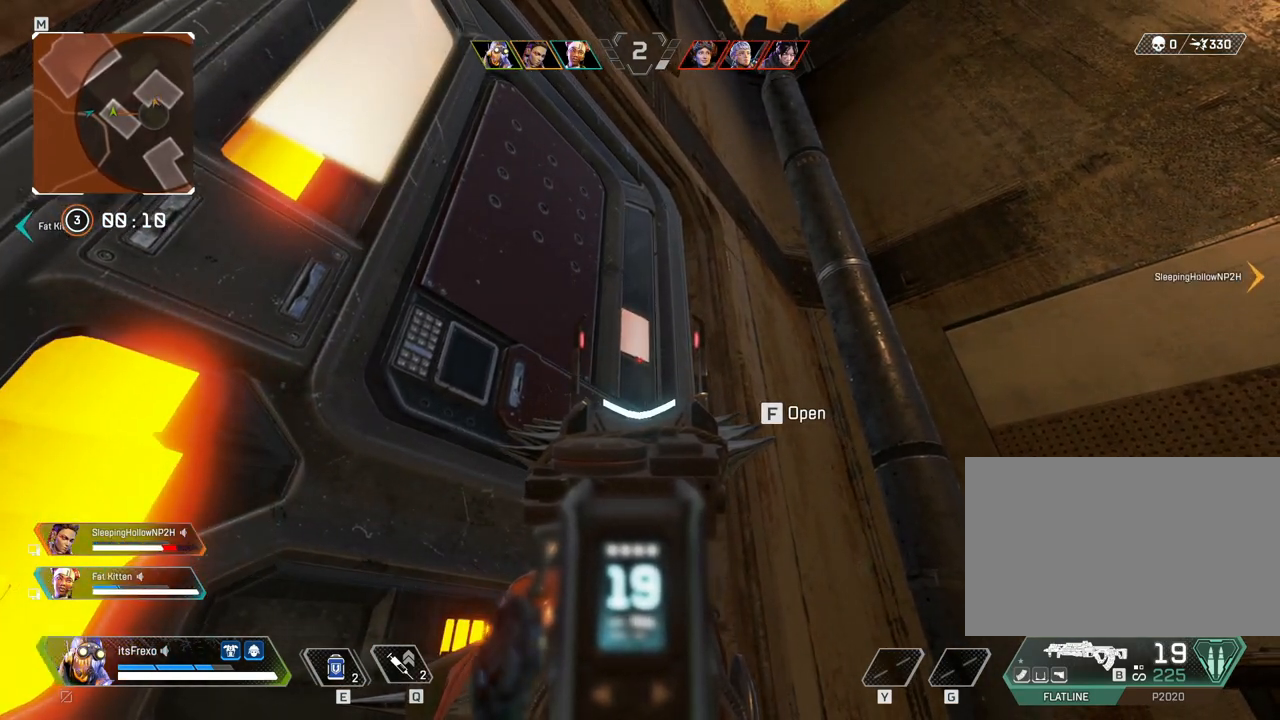
{"keys": ["a"], "mouse": [], "events": [[67, "f", "down"], [167, "f", "up"], [417, "a", "down"]]}
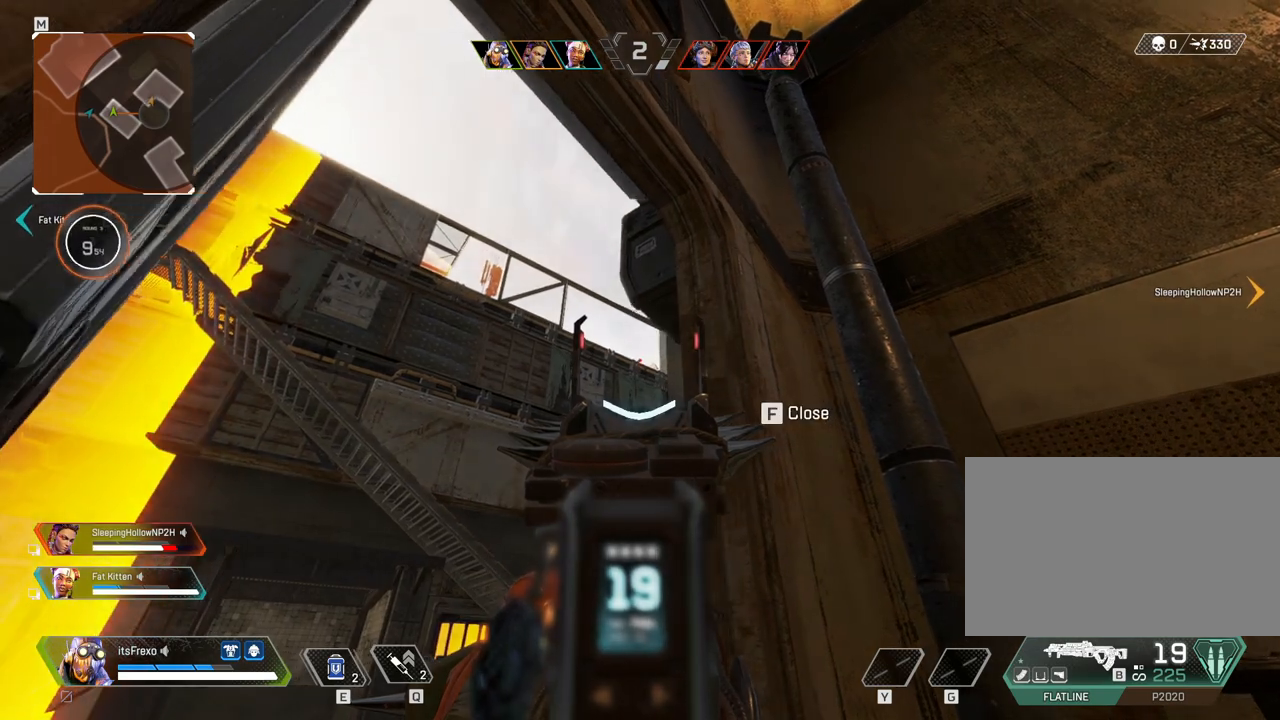
{"keys": ["d"], "mouse": [], "events": [[50, "a", "up"], [317, "d", "down"]]}
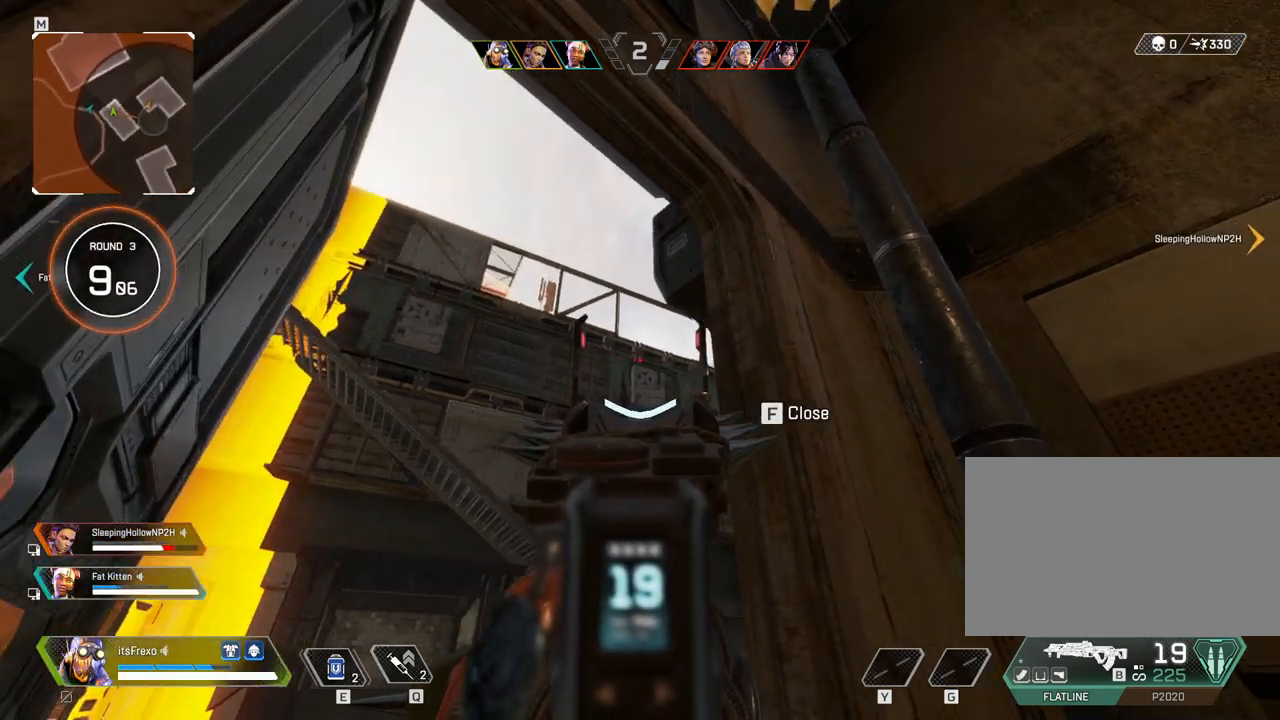
{"keys": [], "mouse": [], "events": [[17, "d", "up"], [67, "f", "down"], [117, "a", "down"], [167, "f", "up"], [267, "a", "up"]]}
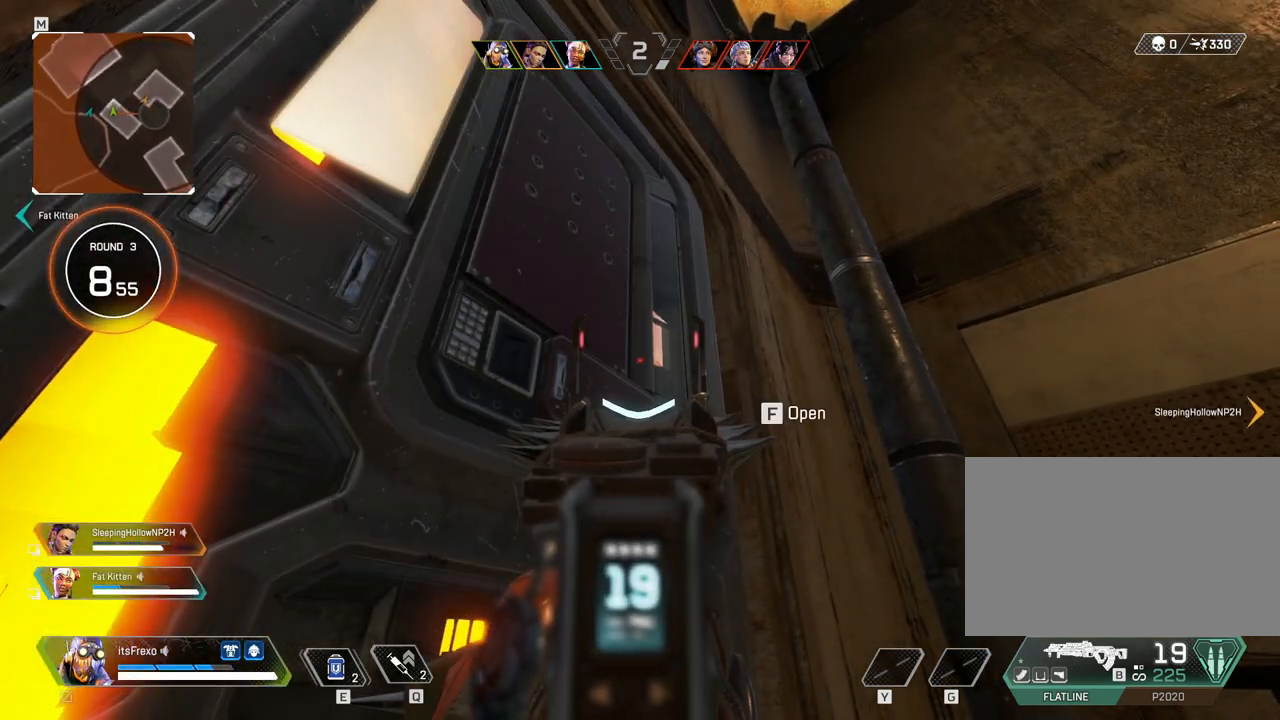
{"keys": [], "mouse": [], "events": [[67, "f", "down"], [117, "f", "up"]]}
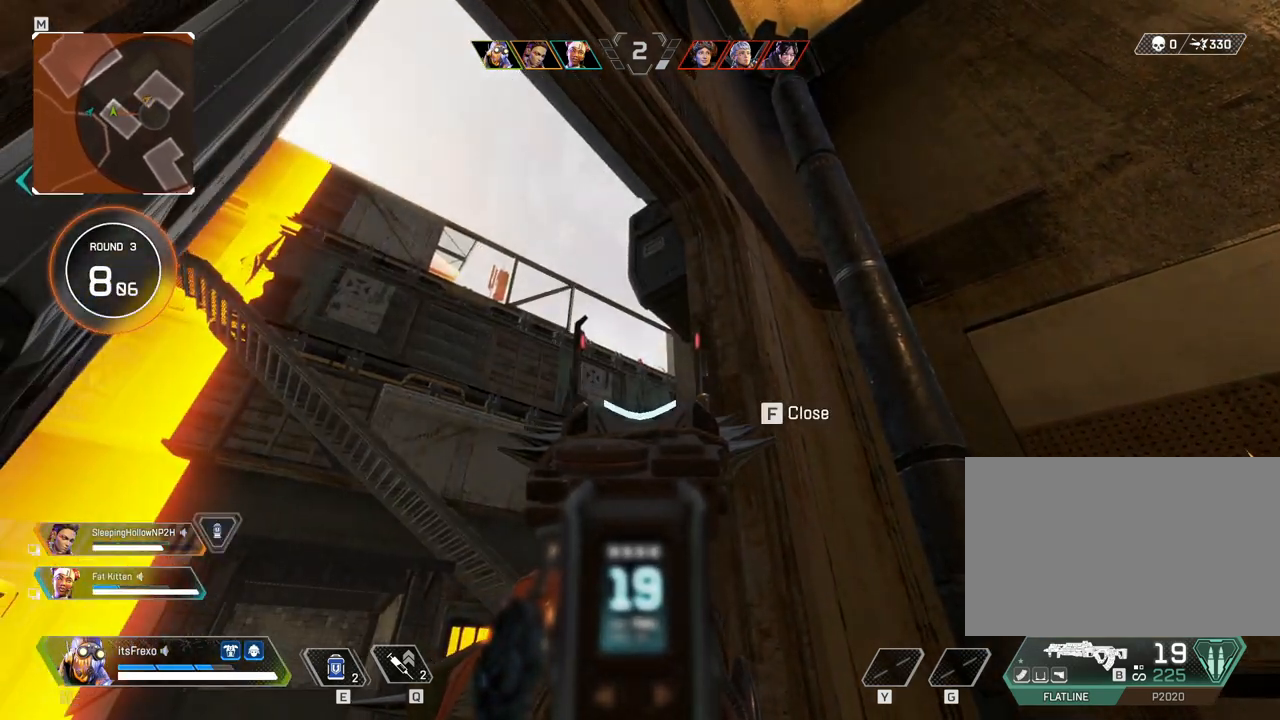
{"keys": [], "mouse": [], "events": [[317, "f", "down"], [467, "f", "up"]]}